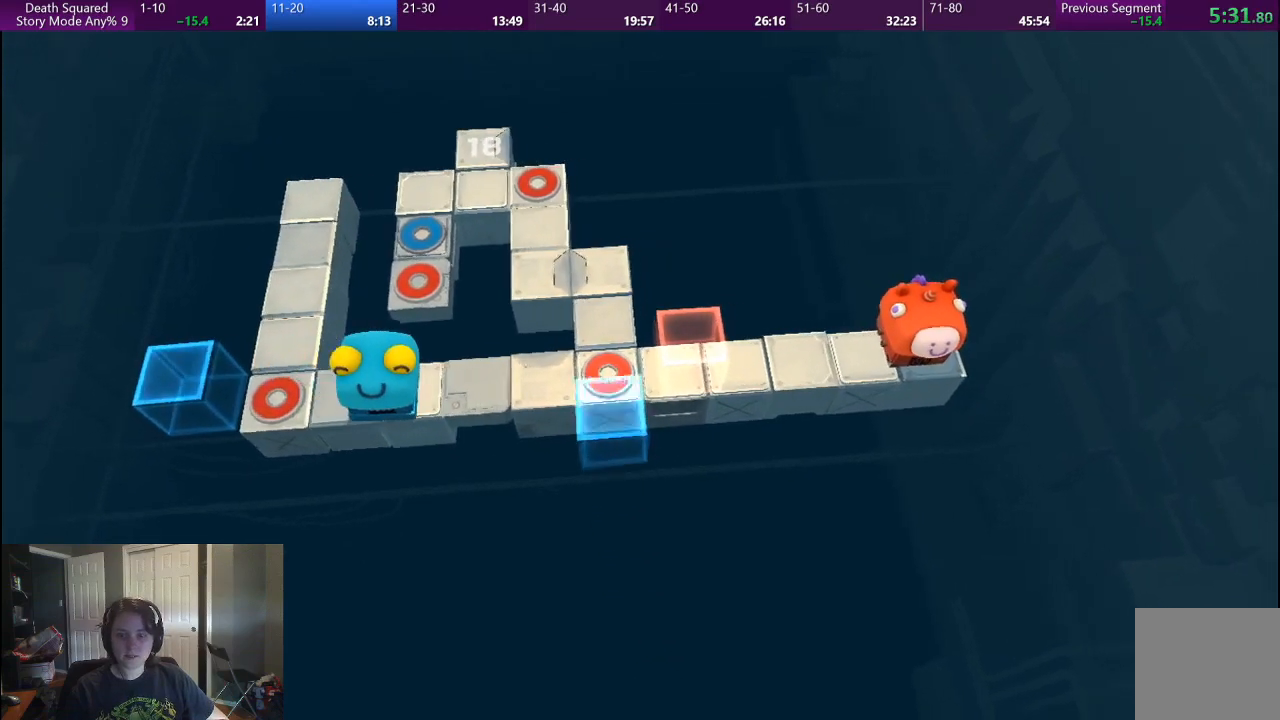
Gameplay with a controller (PlayStation layout); each line is a JSON object with the inputs held at the frame after it. "events" lists button and stick changes between this image and that frame as [ms after this image, input, new state], when the widget could be followed in between. Not read: L1 L3 R1 R3.
{"buttons": [], "left_stick": "center", "right_stick": "center", "events": []}
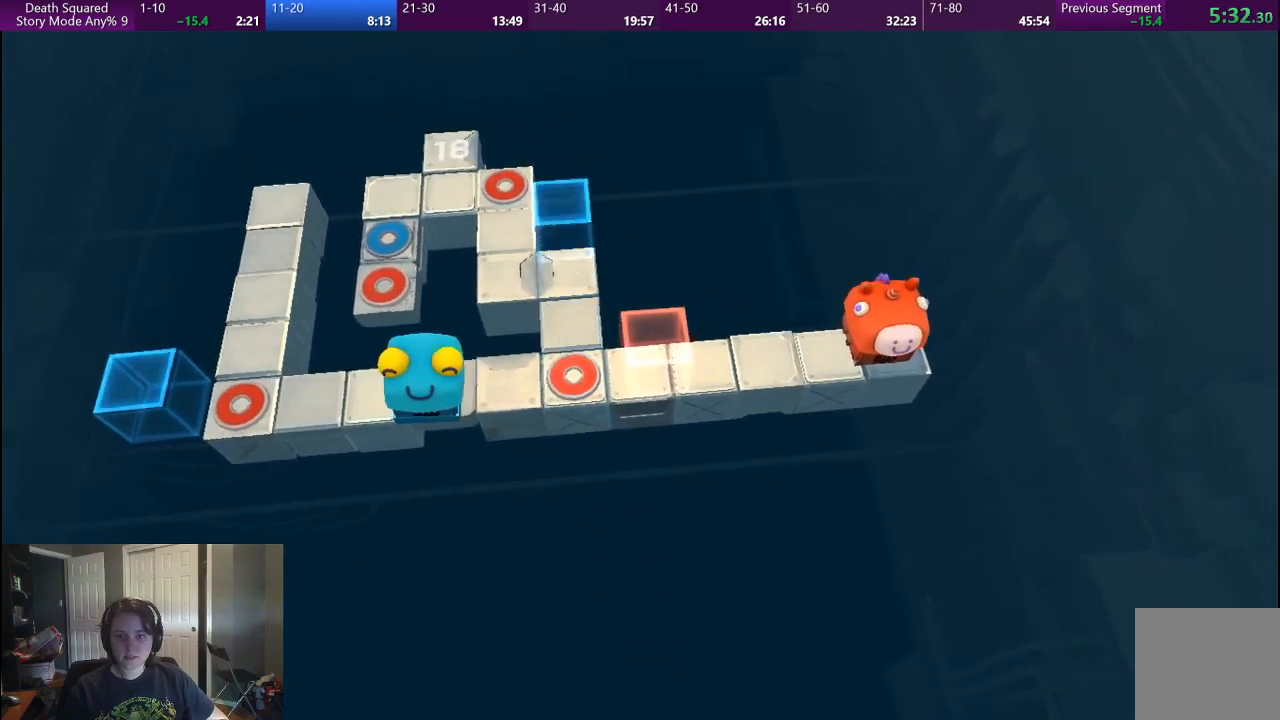
{"buttons": [], "left_stick": "center", "right_stick": "center", "events": []}
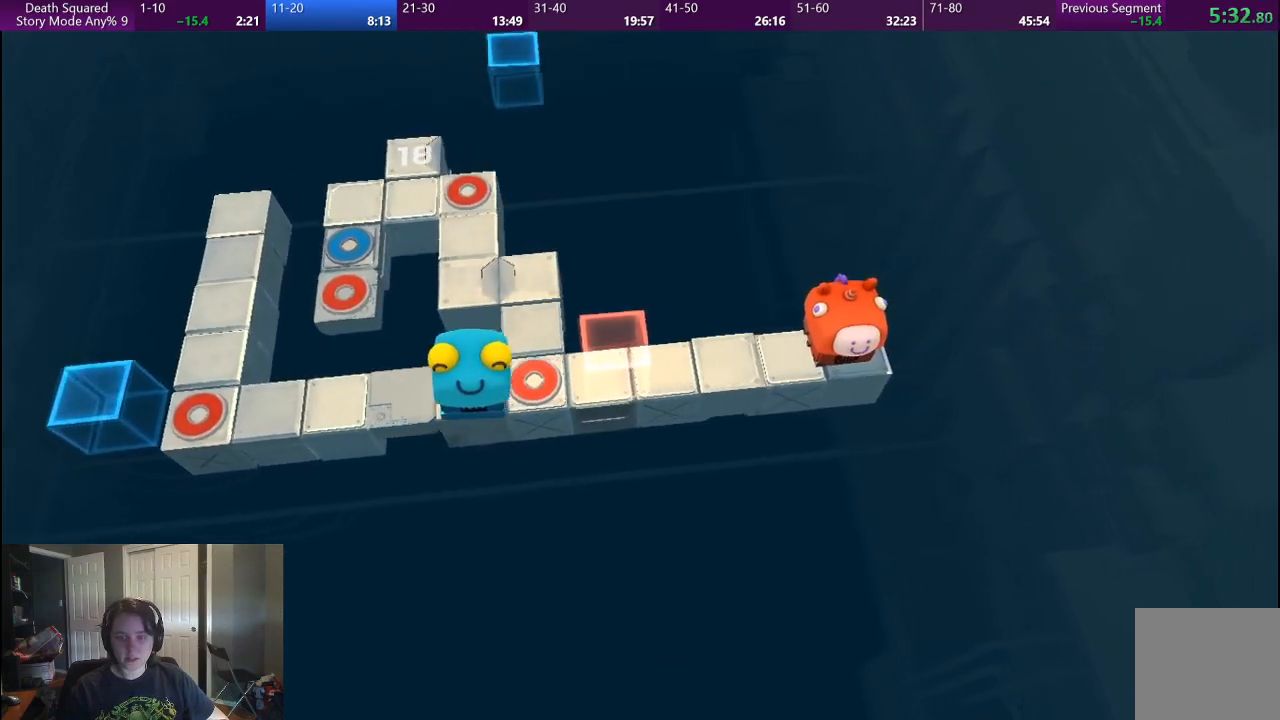
{"buttons": [], "left_stick": "center", "right_stick": "center", "events": []}
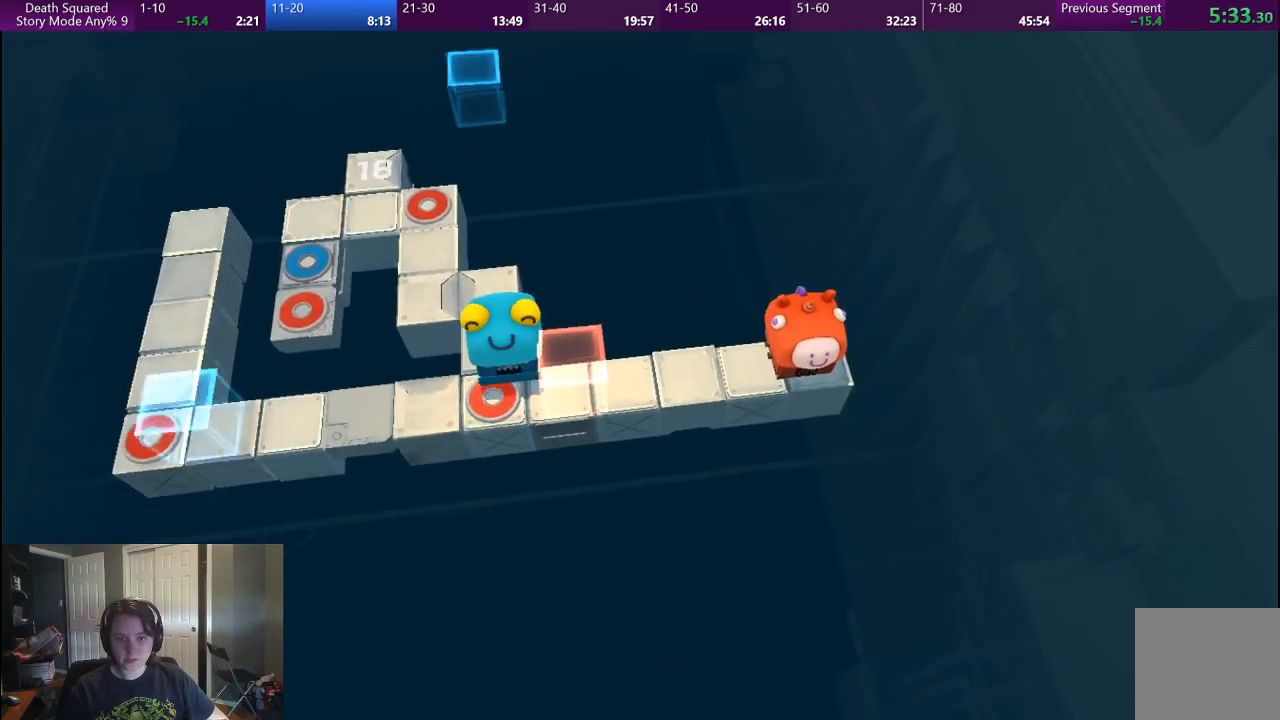
{"buttons": [], "left_stick": "center", "right_stick": "center", "events": []}
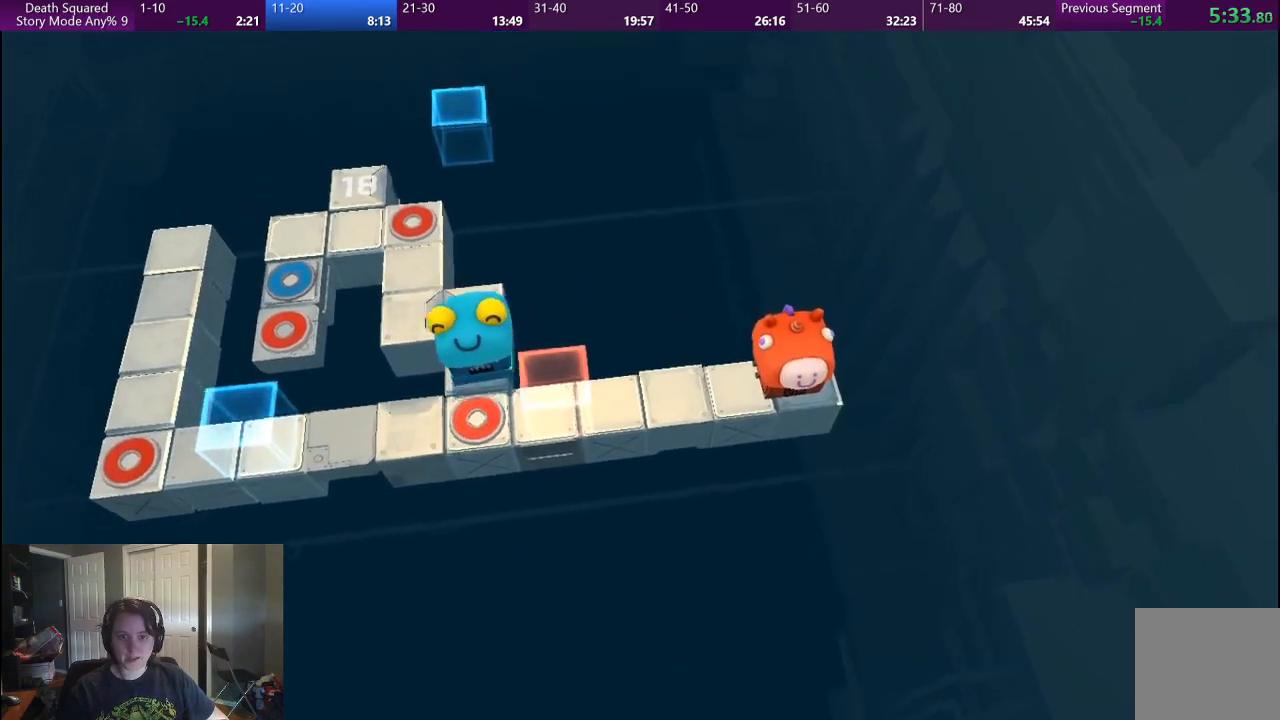
{"buttons": [], "left_stick": "center", "right_stick": "center", "events": []}
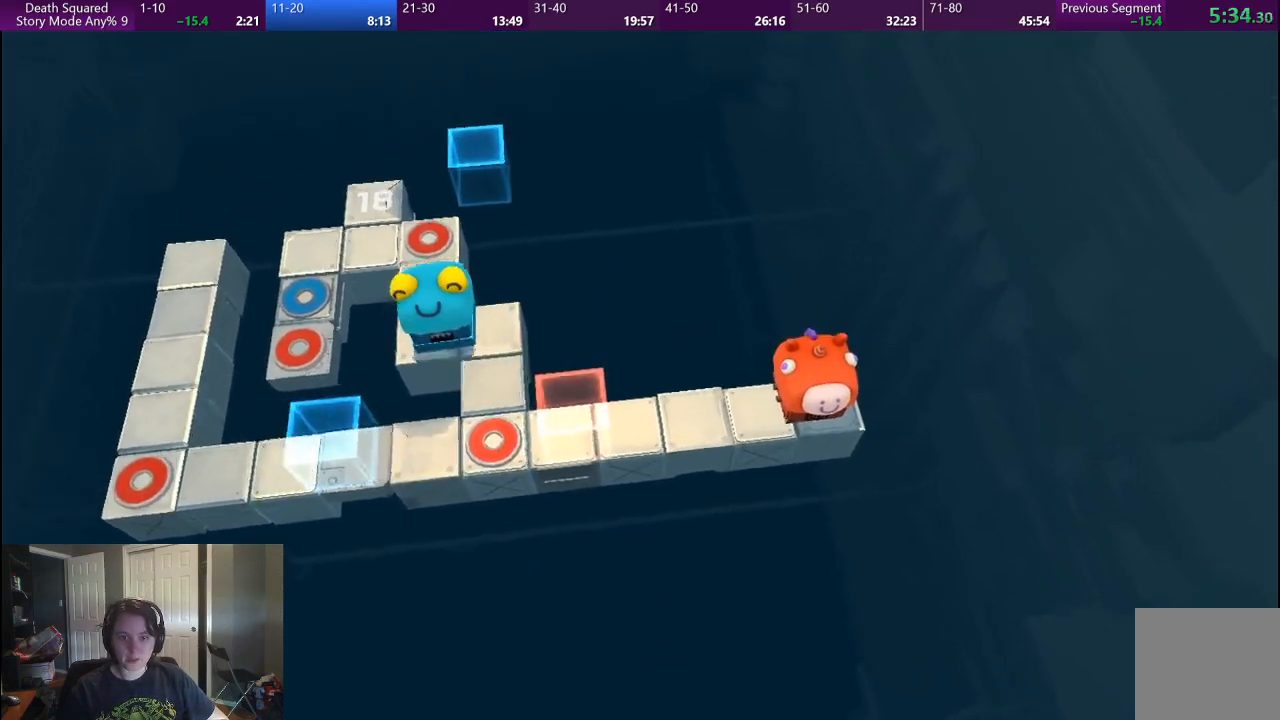
{"buttons": [], "left_stick": "center", "right_stick": "center", "events": []}
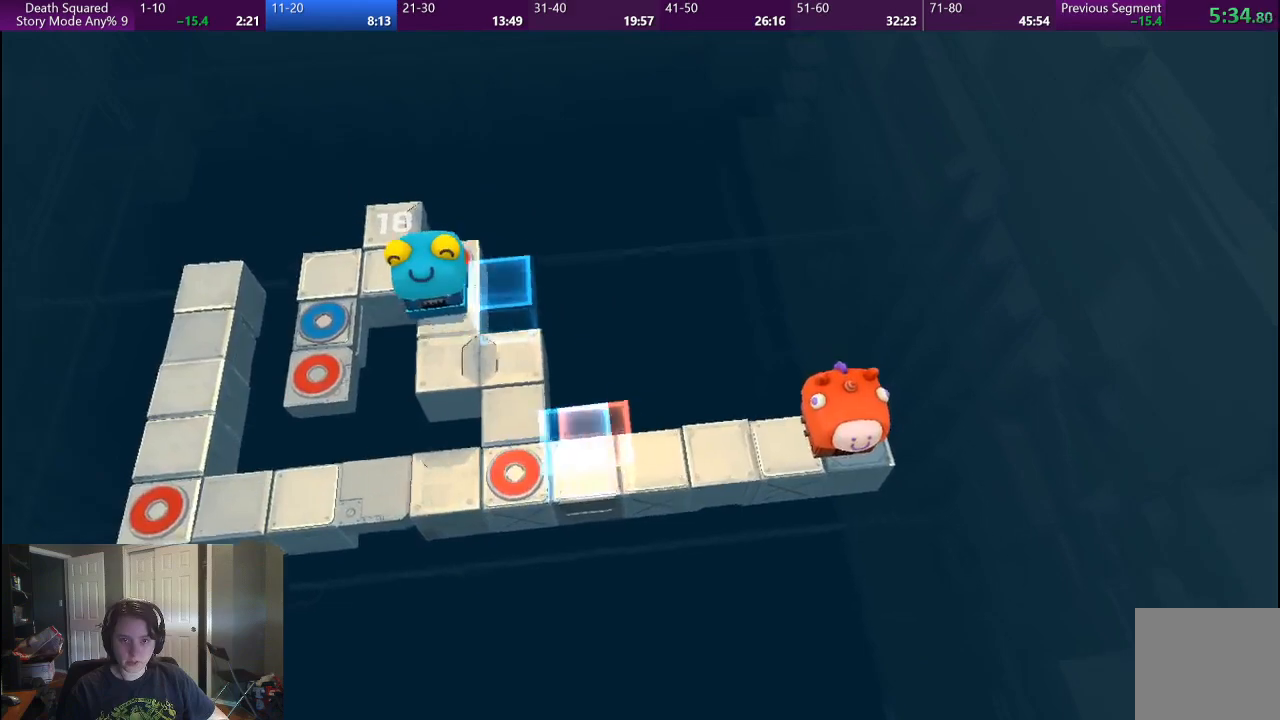
{"buttons": [], "left_stick": "center", "right_stick": "center", "events": []}
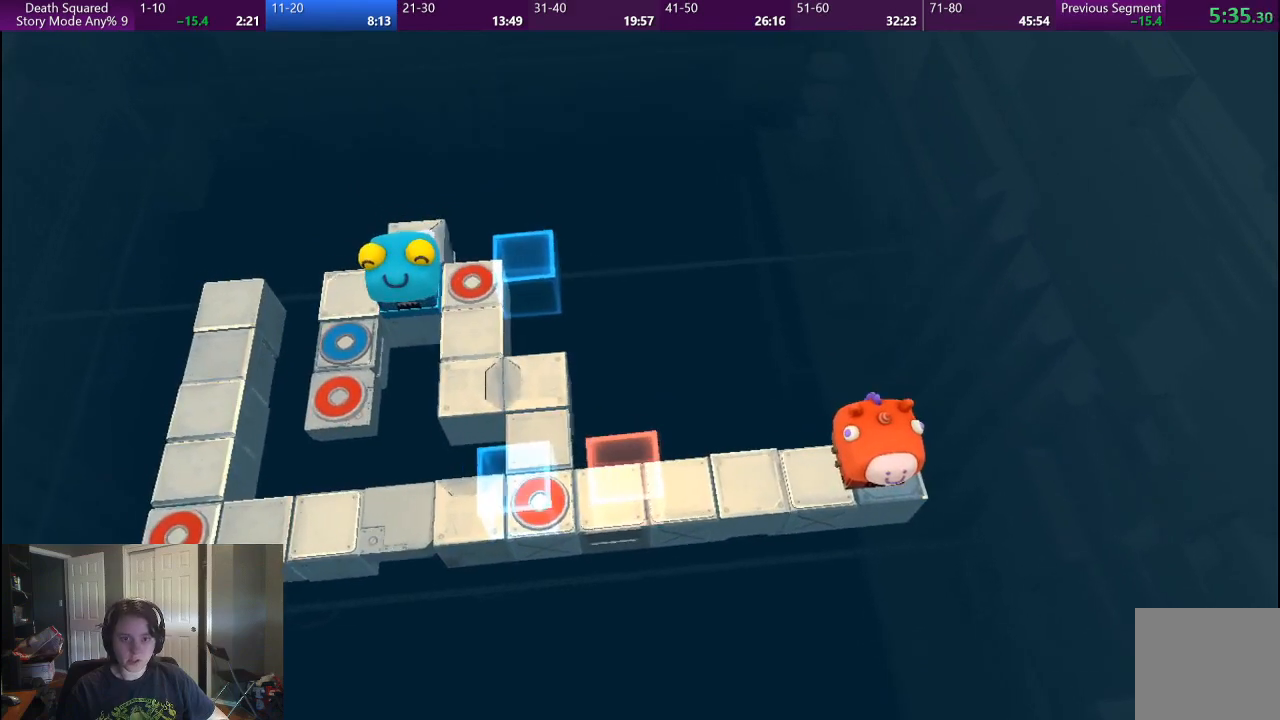
{"buttons": [], "left_stick": "left", "right_stick": "center", "events": [[217, "left_stick", "left"]]}
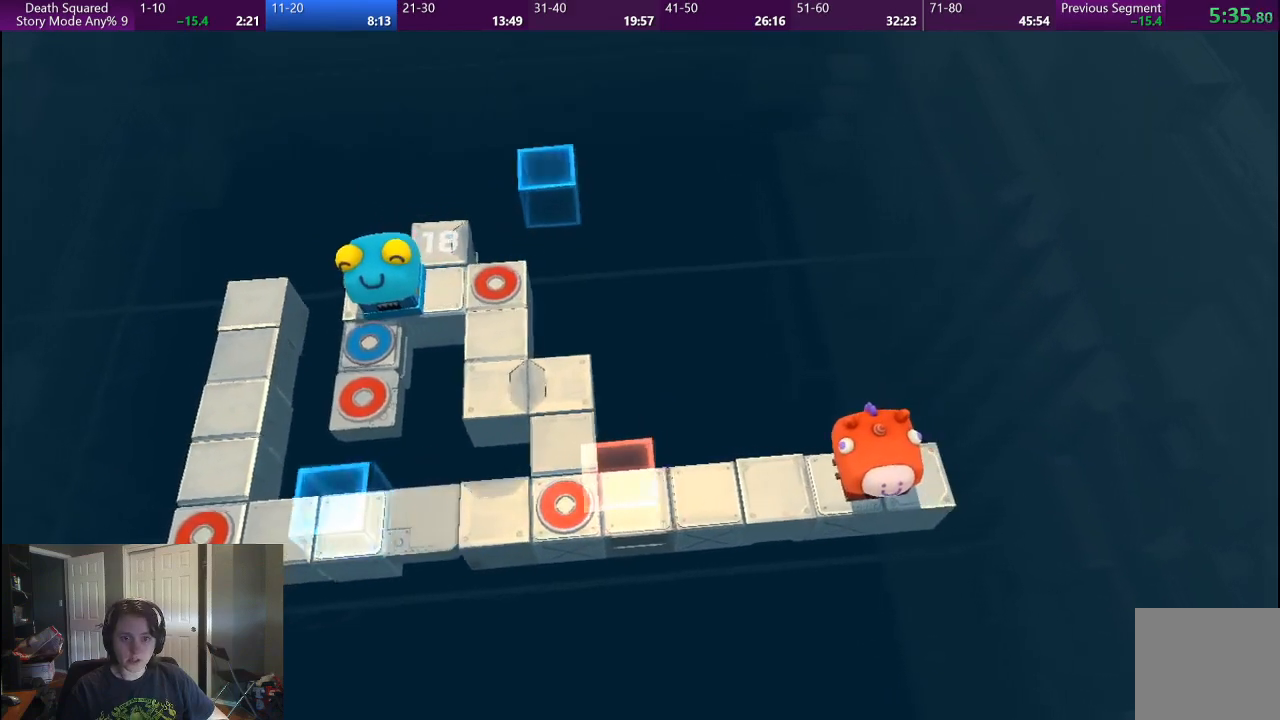
{"buttons": [], "left_stick": "left", "right_stick": "center", "events": []}
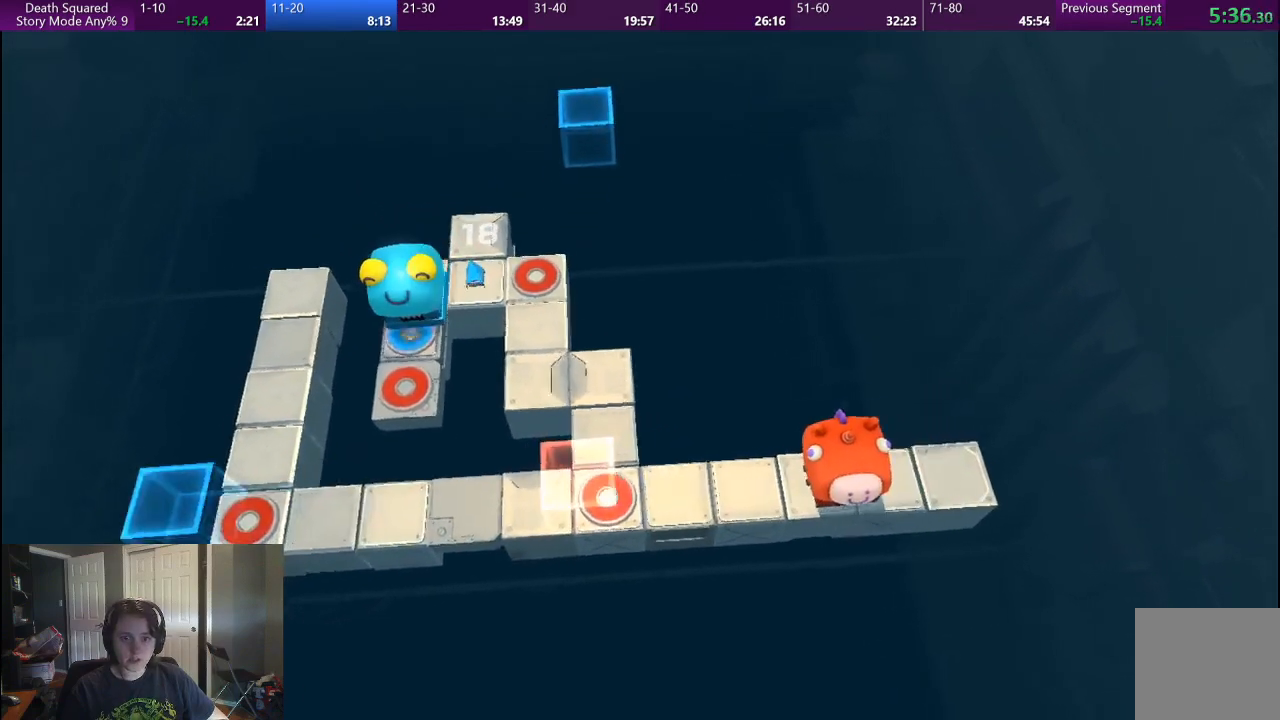
{"buttons": [], "left_stick": "left", "right_stick": "center", "events": []}
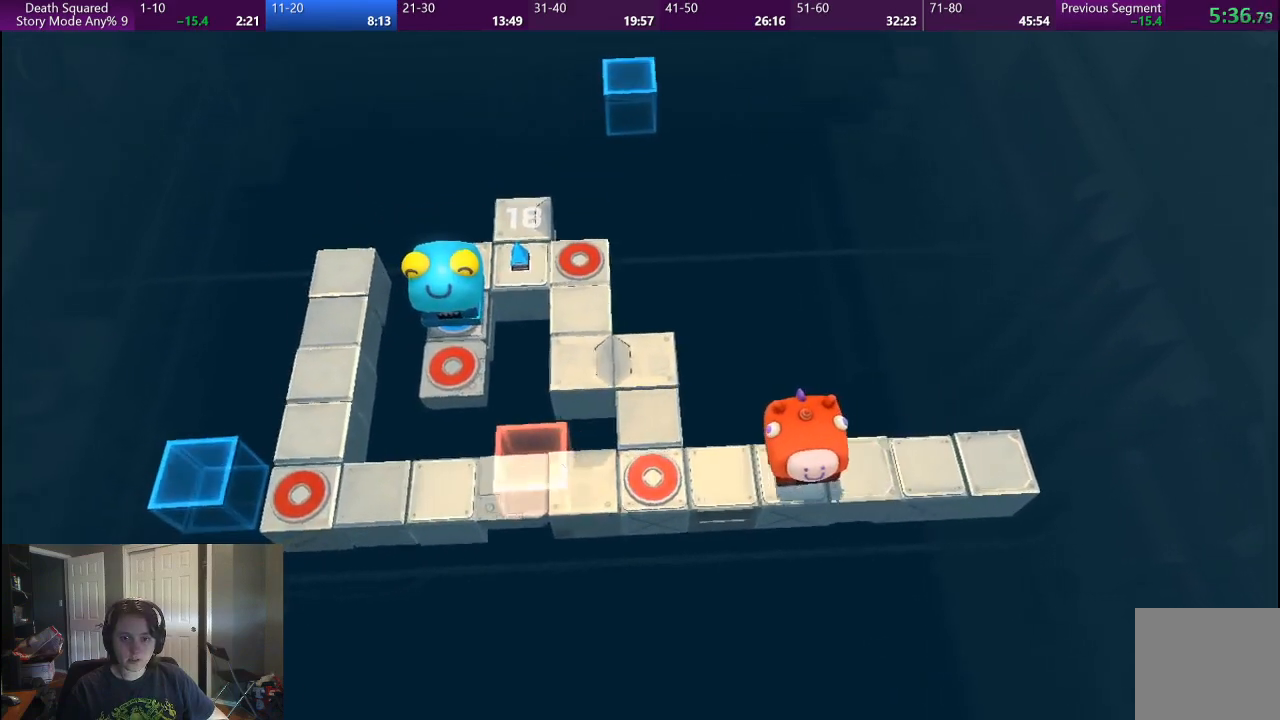
{"buttons": [], "left_stick": "left", "right_stick": "center", "events": [[200, "left_stick", "down-left"], [300, "left_stick", "left"]]}
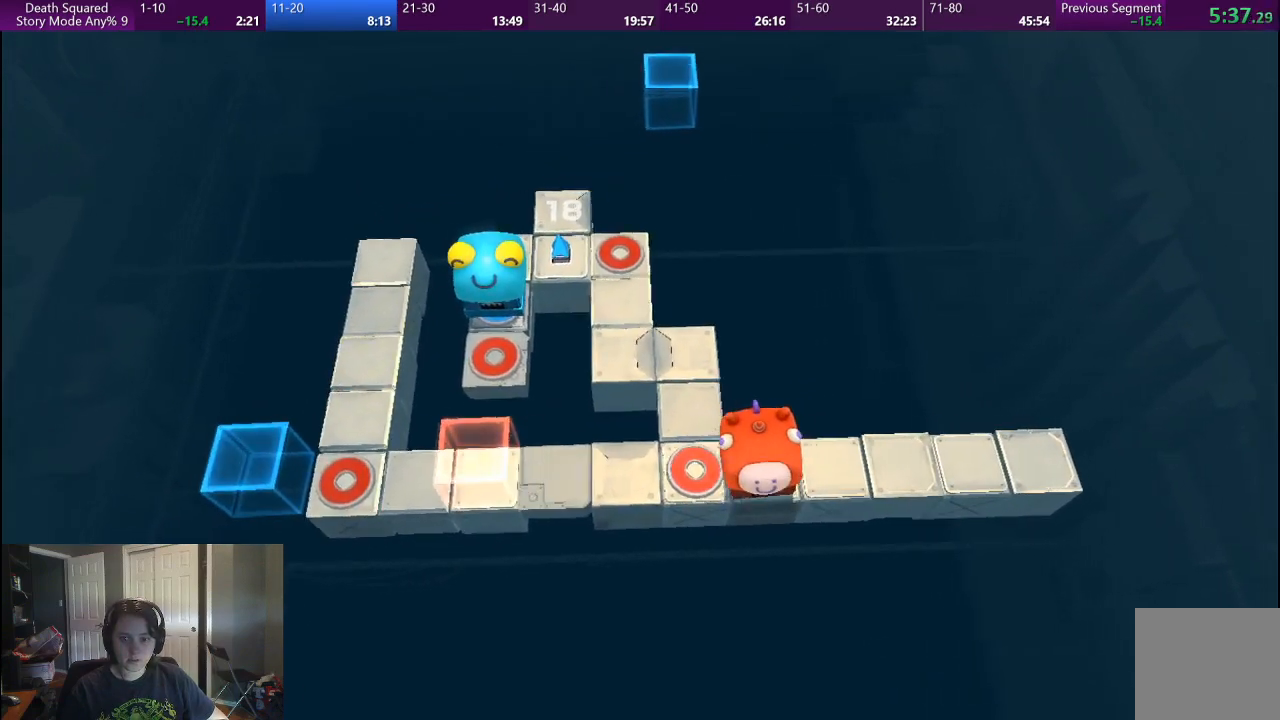
{"buttons": ["CROSS"], "left_stick": "center", "right_stick": "center", "events": [[217, "left_stick", "center"], [250, "CROSS", "down"], [350, "CROSS", "up"], [433, "CROSS", "down"]]}
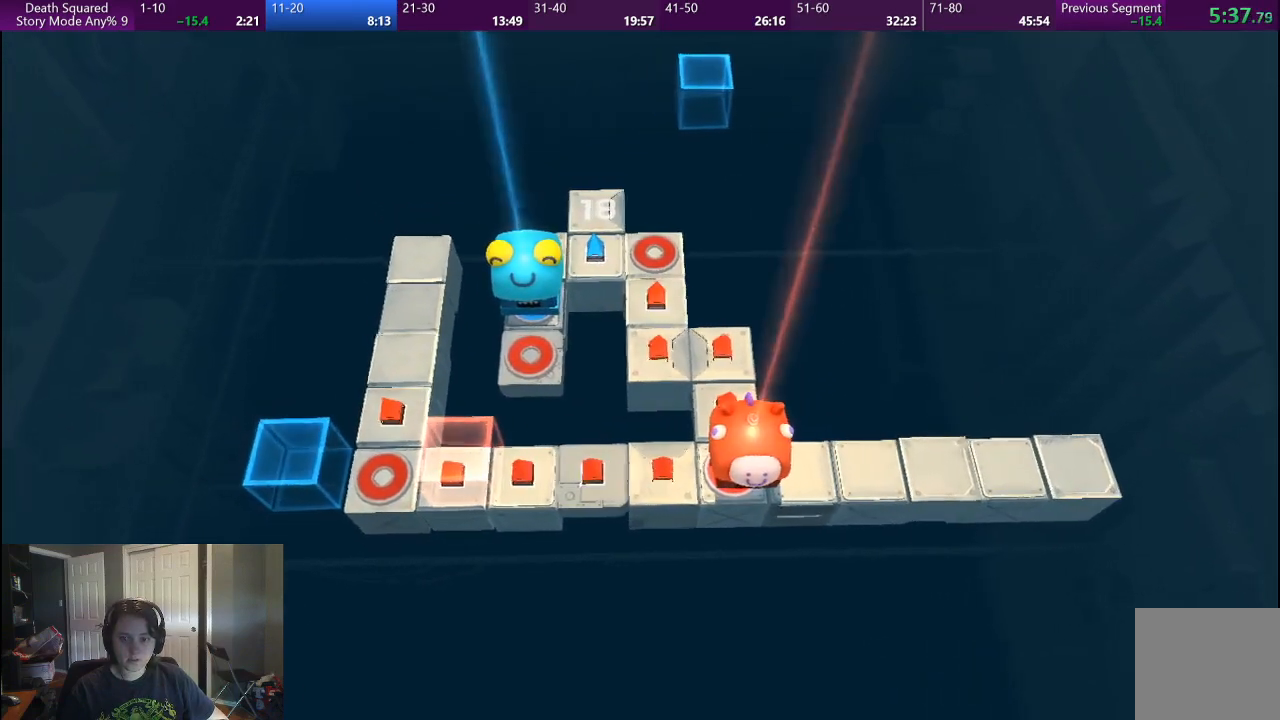
{"buttons": ["CROSS"], "left_stick": "center", "right_stick": "center", "events": [[17, "CROSS", "up"], [100, "CROSS", "down"], [167, "CROSS", "up"], [267, "CROSS", "down"], [333, "CROSS", "up"], [450, "CROSS", "down"]]}
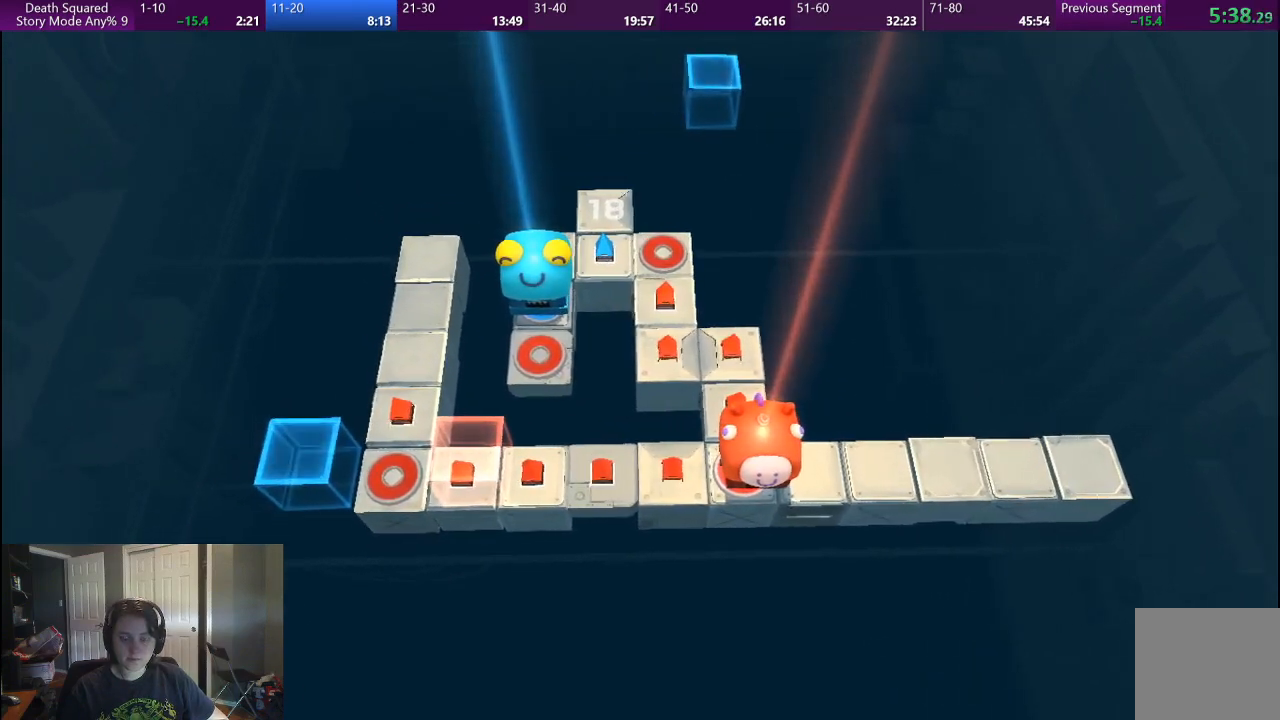
{"buttons": ["CROSS"], "left_stick": "center", "right_stick": "center", "events": [[17, "CROSS", "up"], [100, "CROSS", "down"], [200, "CROSS", "up"], [283, "CROSS", "down"], [350, "CROSS", "up"], [450, "CROSS", "down"]]}
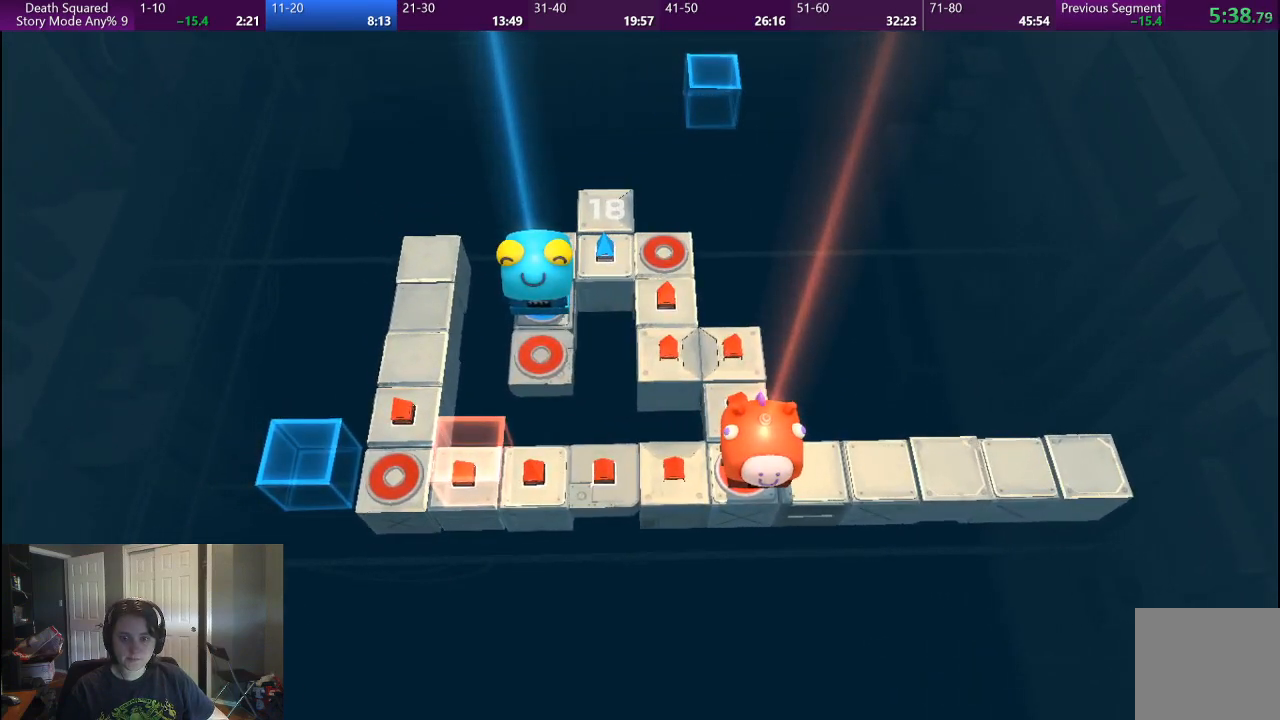
{"buttons": ["CROSS"], "left_stick": "center", "right_stick": "center", "events": [[17, "CROSS", "up"], [100, "CROSS", "down"], [200, "CROSS", "up"], [267, "CROSS", "down"], [367, "CROSS", "up"], [417, "CROSS", "down"]]}
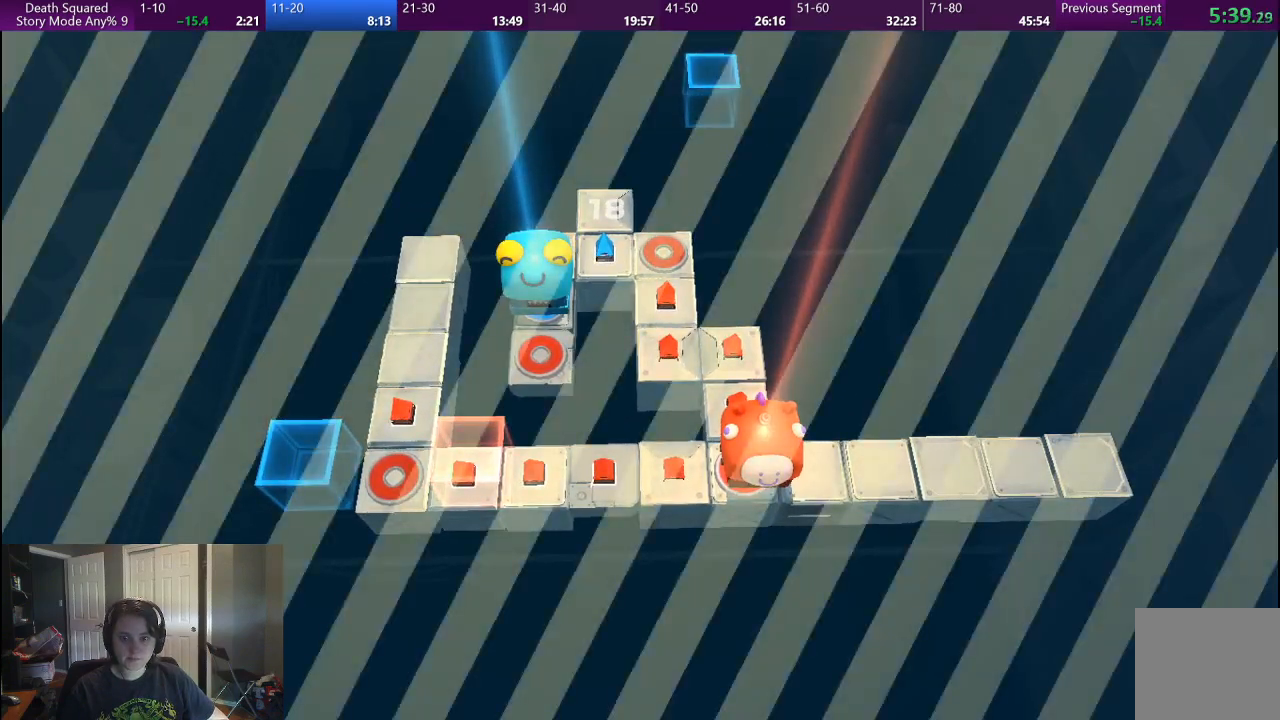
{"buttons": [], "left_stick": "center", "right_stick": "center", "events": [[50, "CROSS", "up"], [133, "CROSS", "down"], [250, "CROSS", "up"]]}
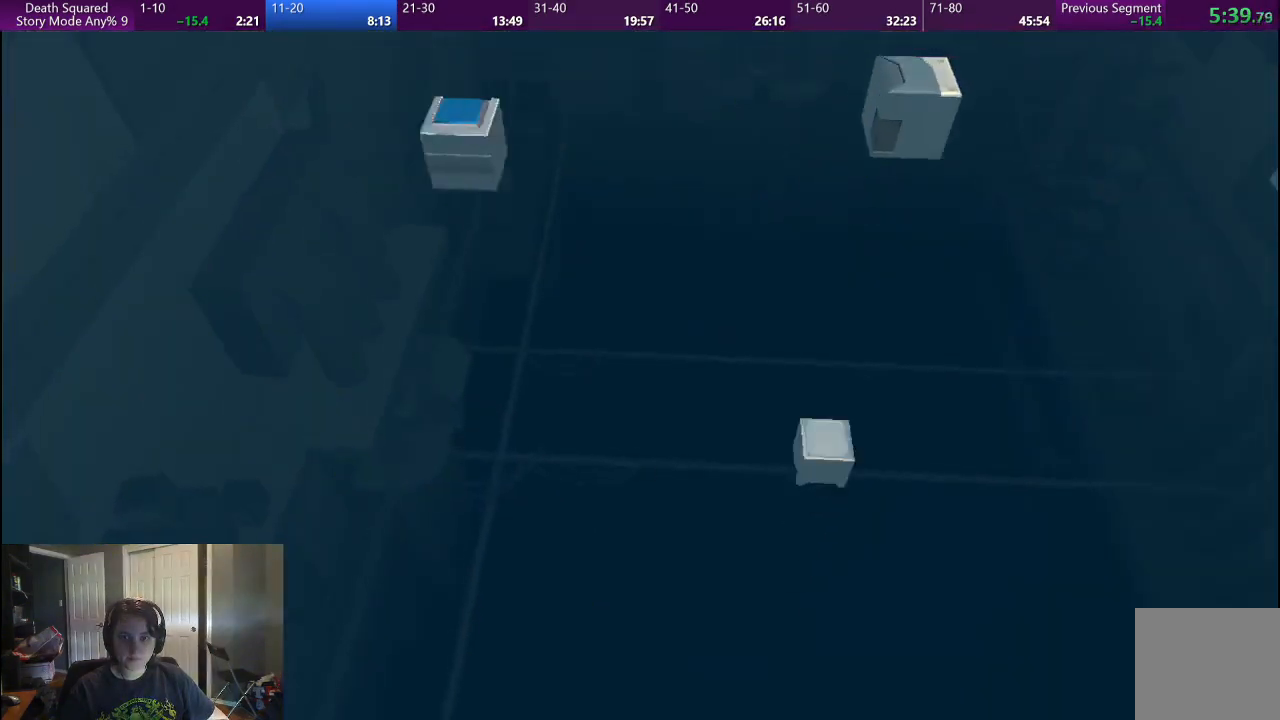
{"buttons": [], "left_stick": "center", "right_stick": "center", "events": []}
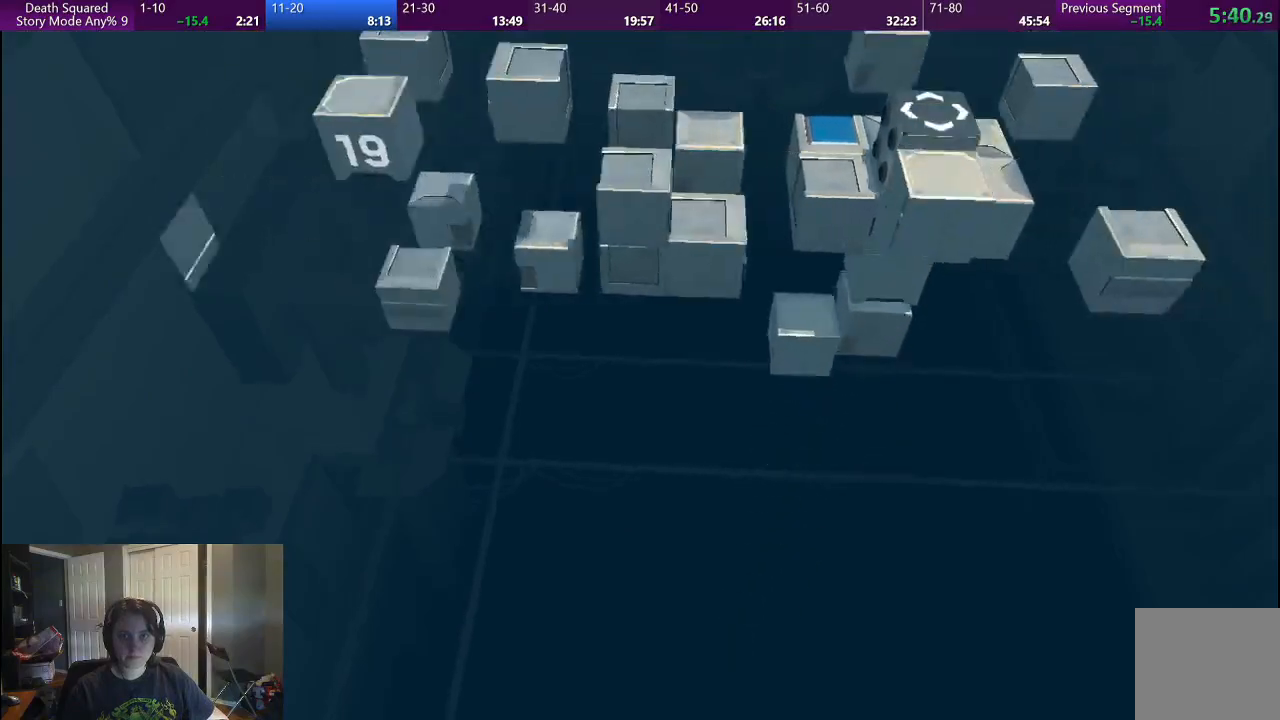
{"buttons": [], "left_stick": "center", "right_stick": "center", "events": []}
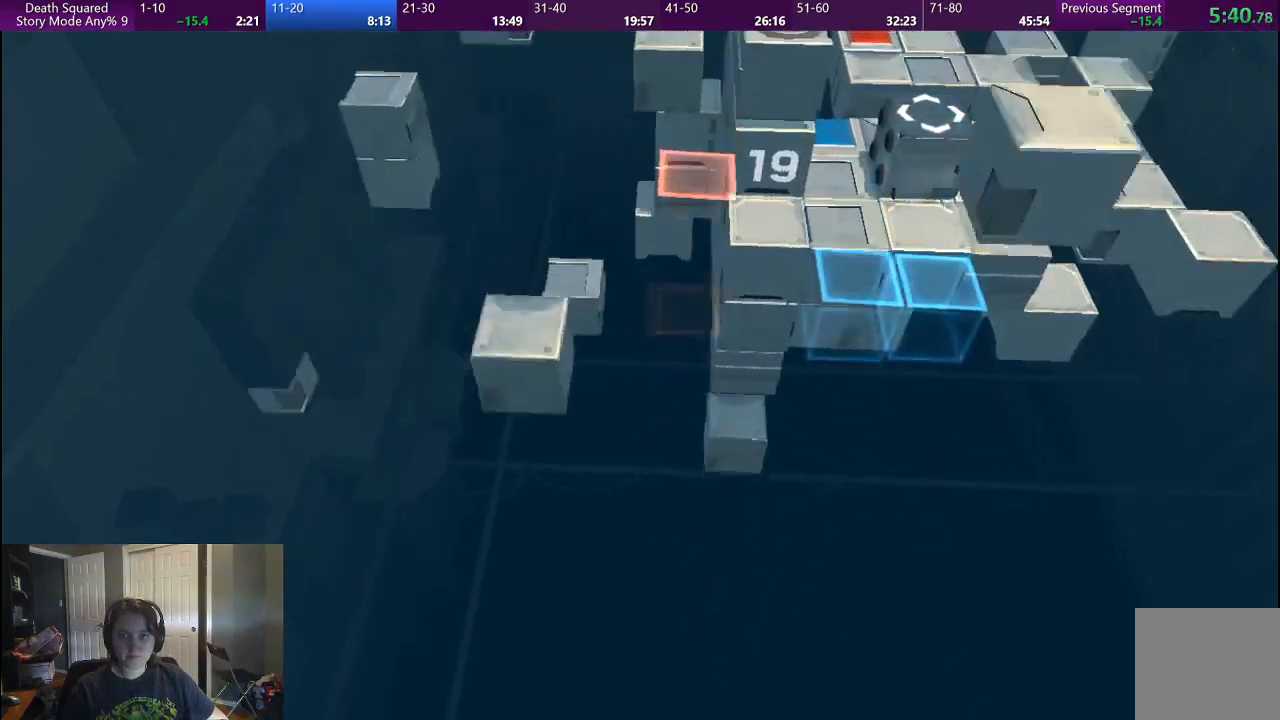
{"buttons": [], "left_stick": "center", "right_stick": "center", "events": []}
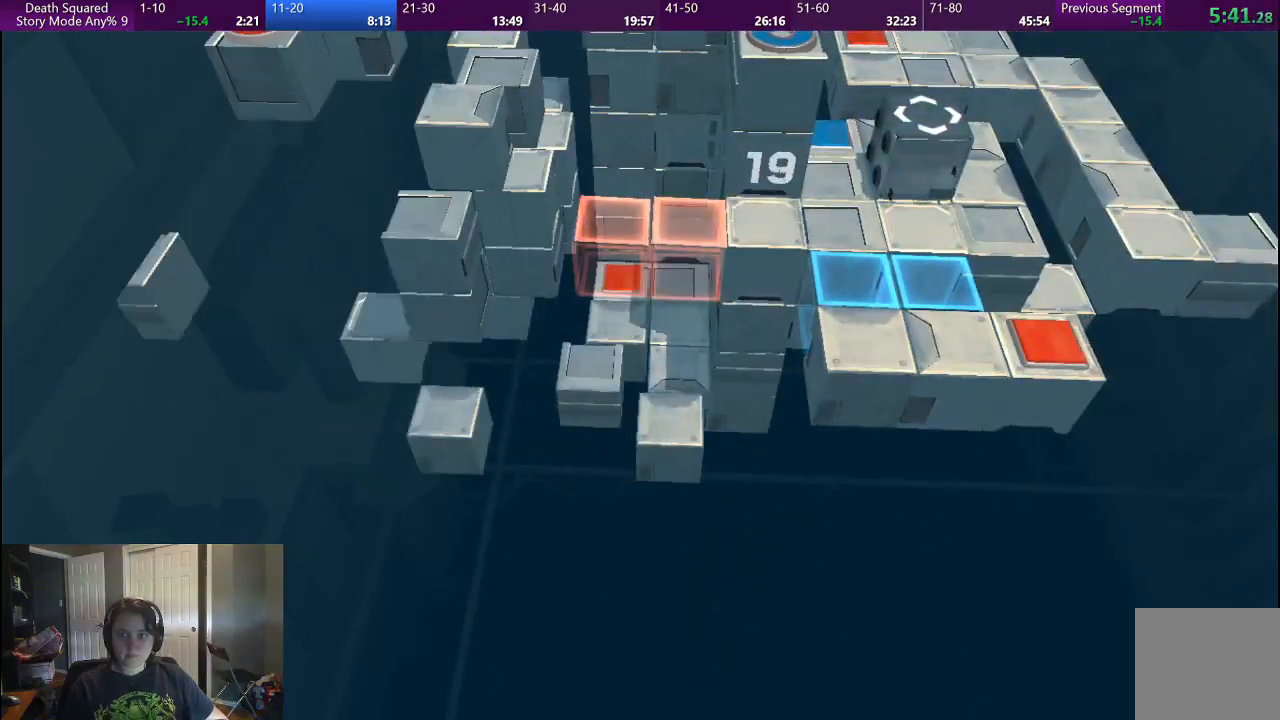
{"buttons": [], "left_stick": "center", "right_stick": "center", "events": []}
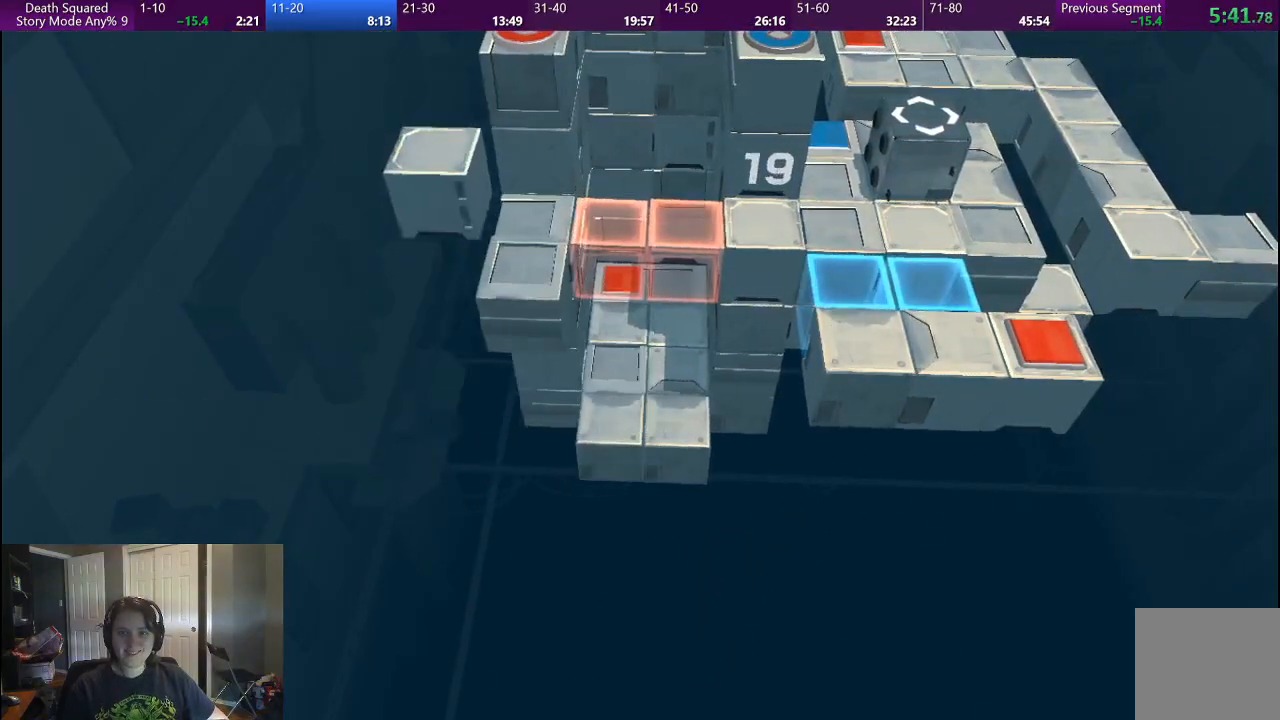
{"buttons": [], "left_stick": "center", "right_stick": "center", "events": []}
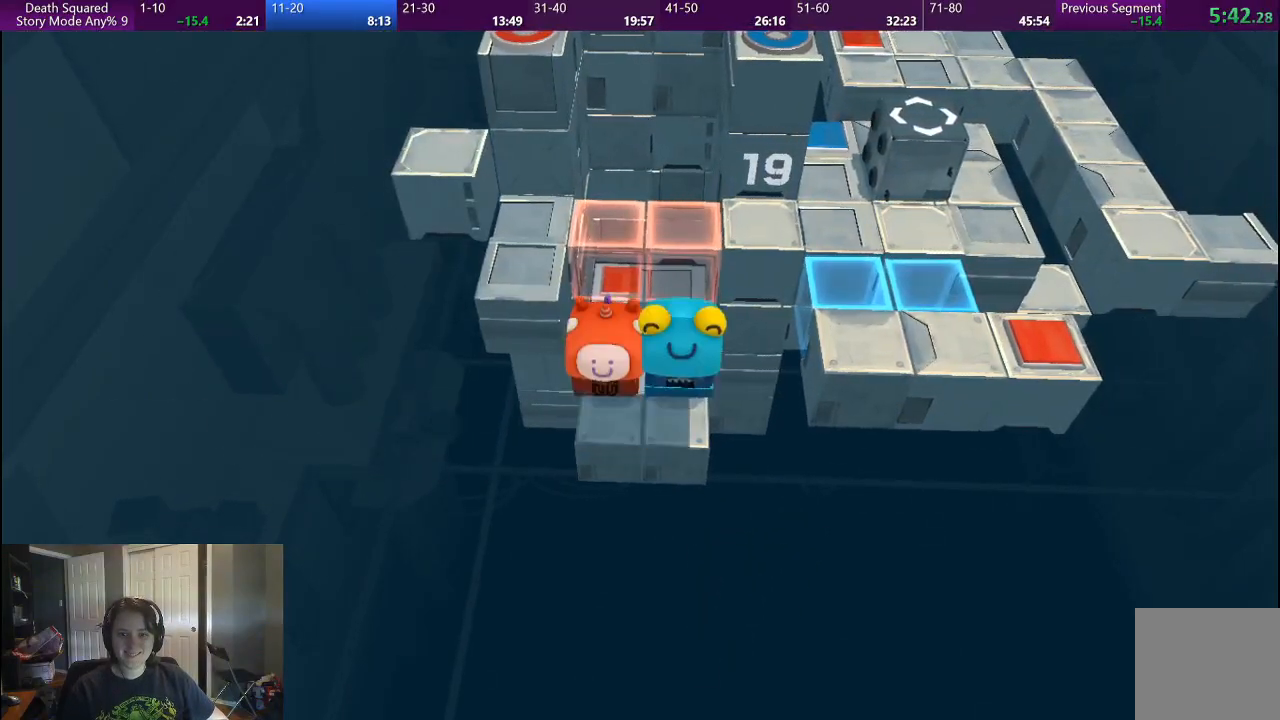
{"buttons": [], "left_stick": "up", "right_stick": "center", "events": [[300, "left_stick", "up"]]}
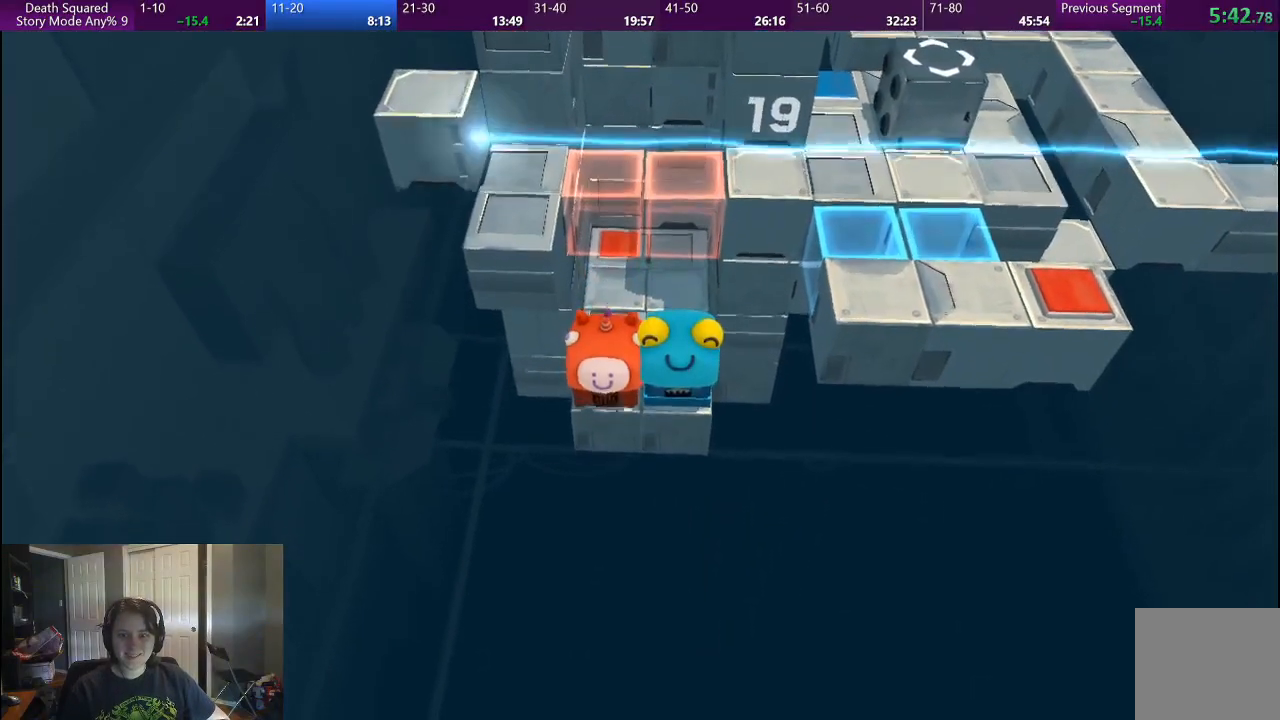
{"buttons": [], "left_stick": "up", "right_stick": "center", "events": []}
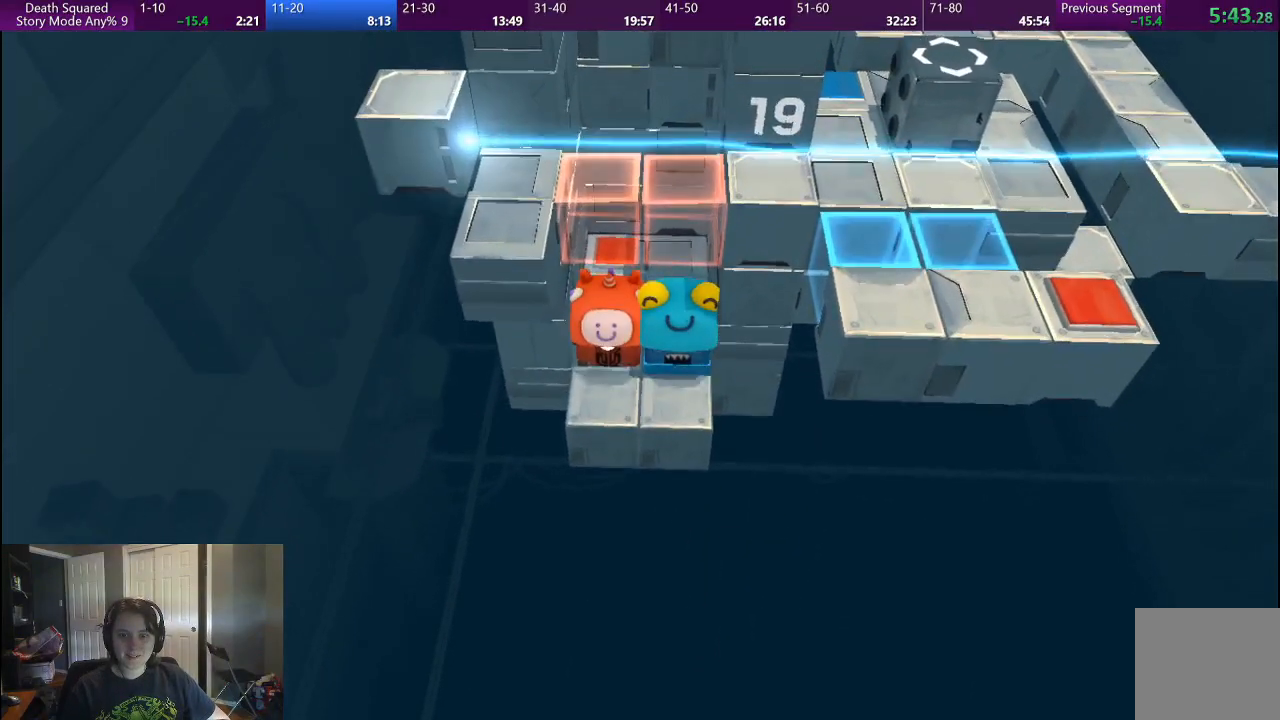
{"buttons": [], "left_stick": "up", "right_stick": "center", "events": []}
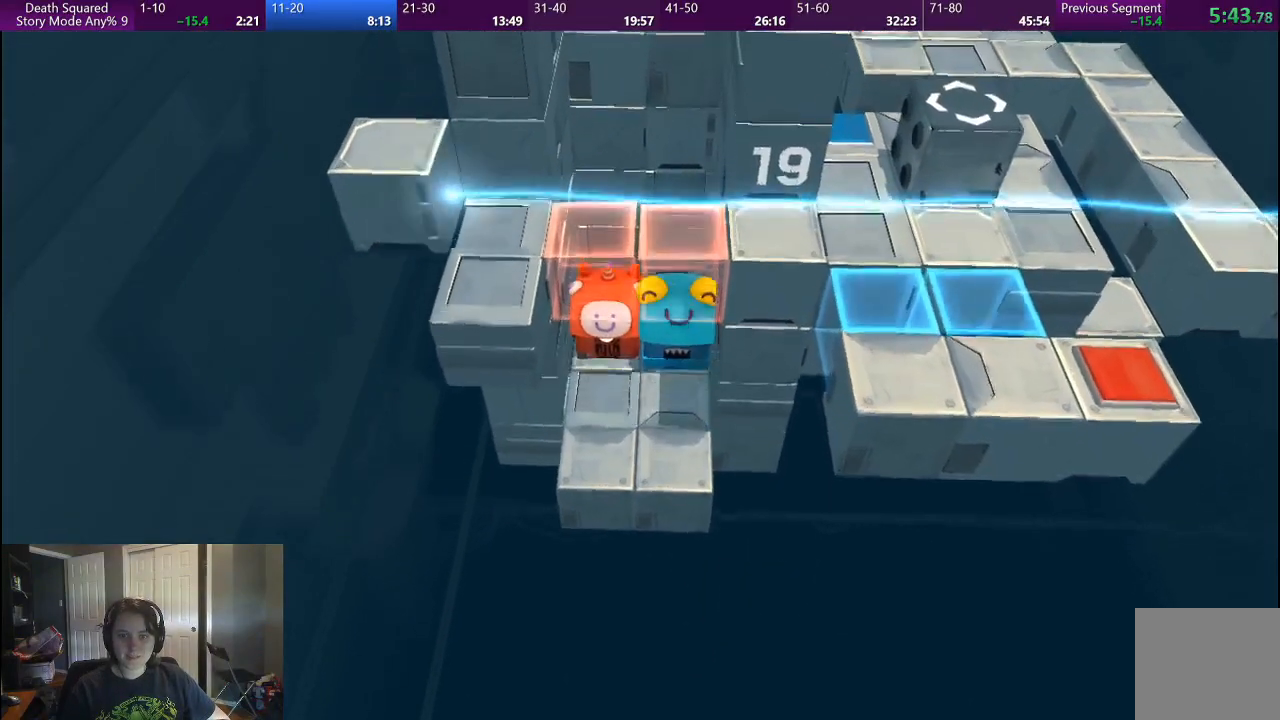
{"buttons": [], "left_stick": "center", "right_stick": "center", "events": [[483, "left_stick", "center"]]}
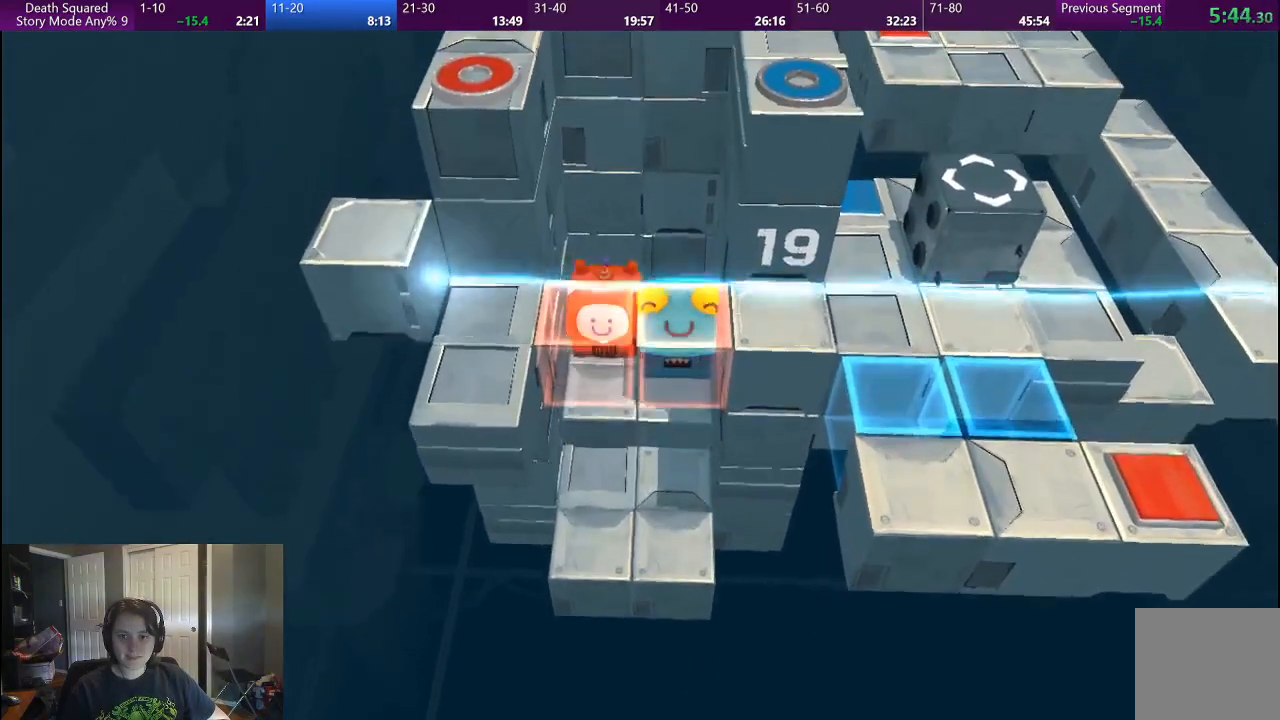
{"buttons": ["L2"], "left_stick": "center", "right_stick": "center"}
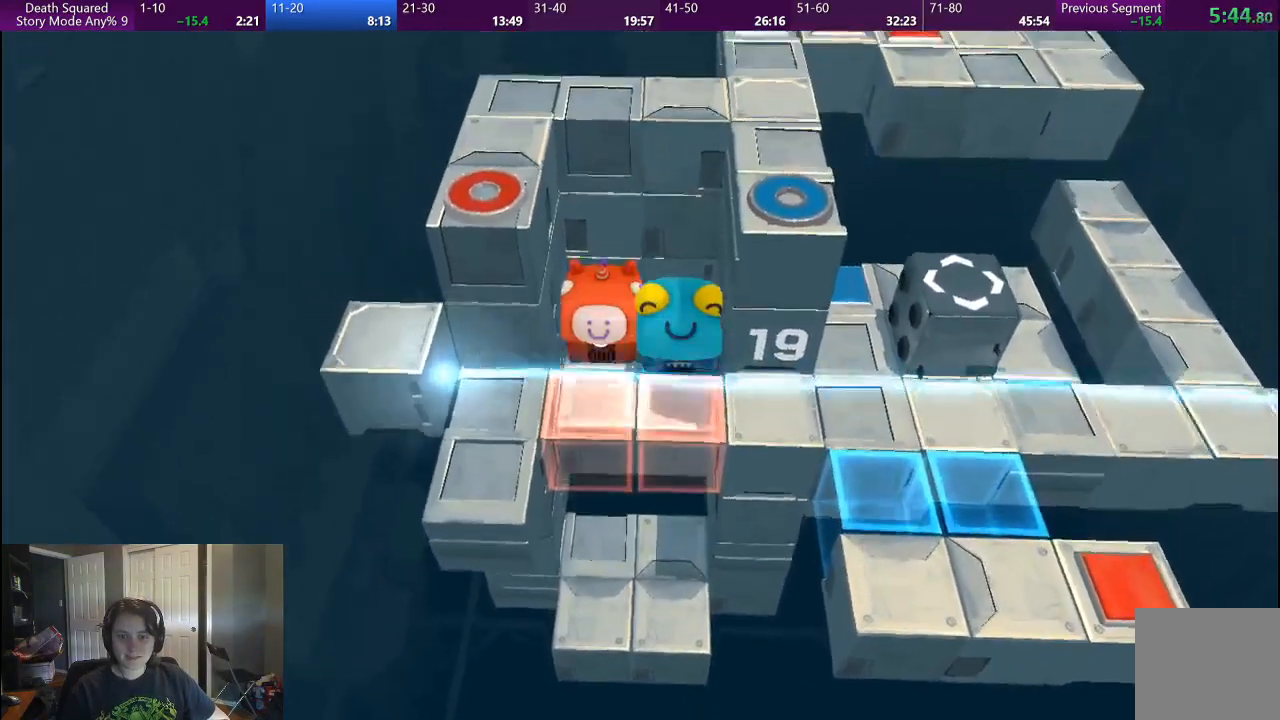
{"buttons": [], "left_stick": "center", "right_stick": "center"}